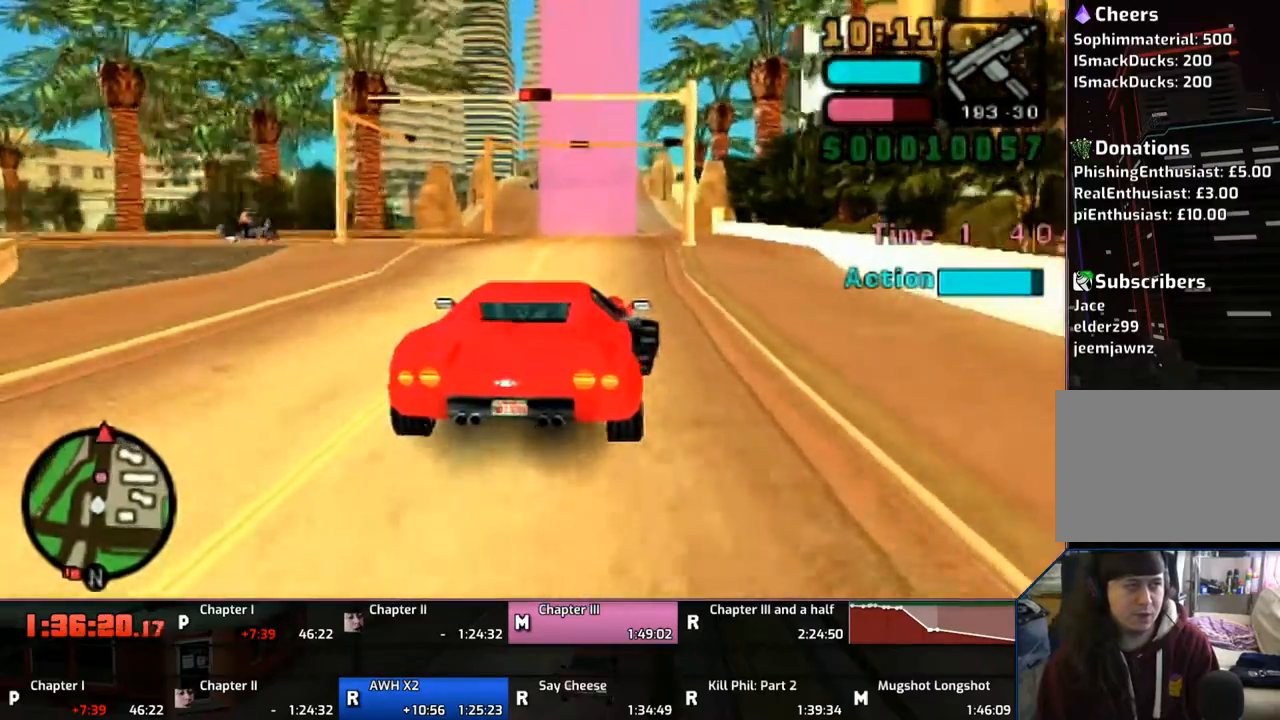
Gameplay with a controller (PlayStation layout); each line is a JSON object with the inputs held at the frame after it. "events" lists button and stick changes between this image and that frame as [ms after this image, input, new state], when the widget could be followed in between. Not read: L2 L3 R2 R3.
{"buttons": ["CROSS"], "left_stick": "center", "right_stick": "center", "events": []}
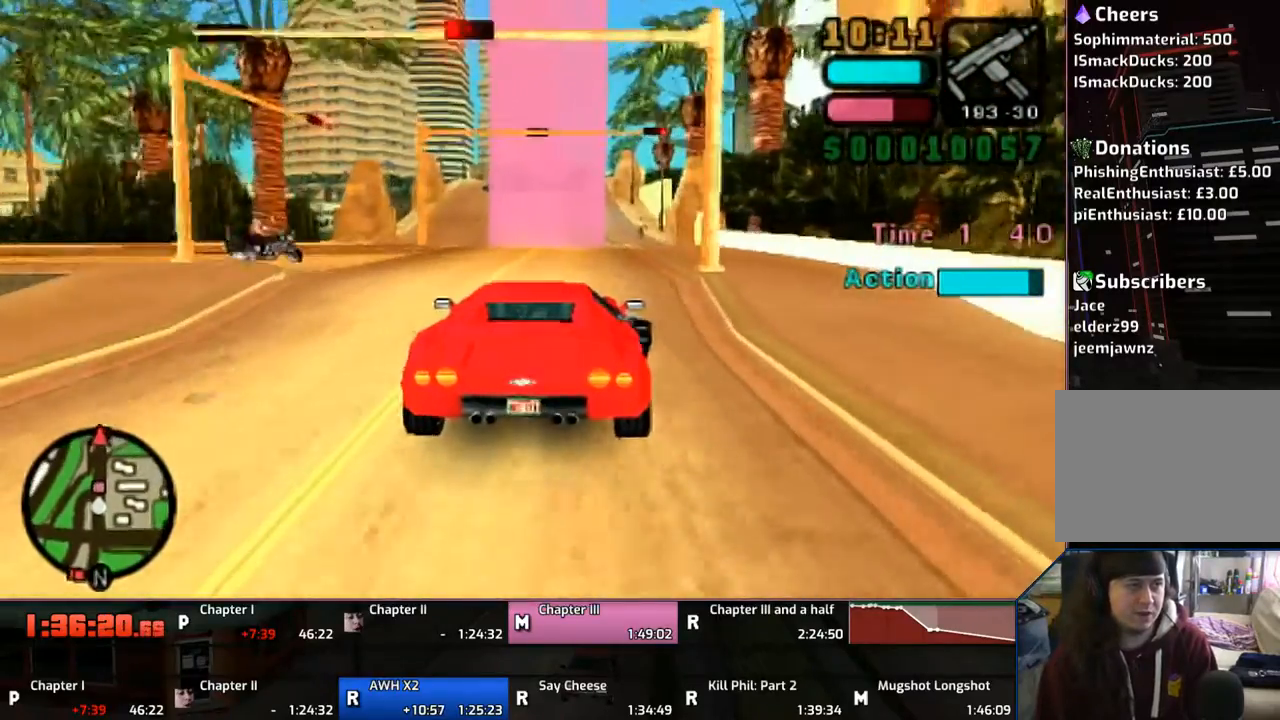
{"buttons": ["CROSS"], "left_stick": "center", "right_stick": "center", "events": []}
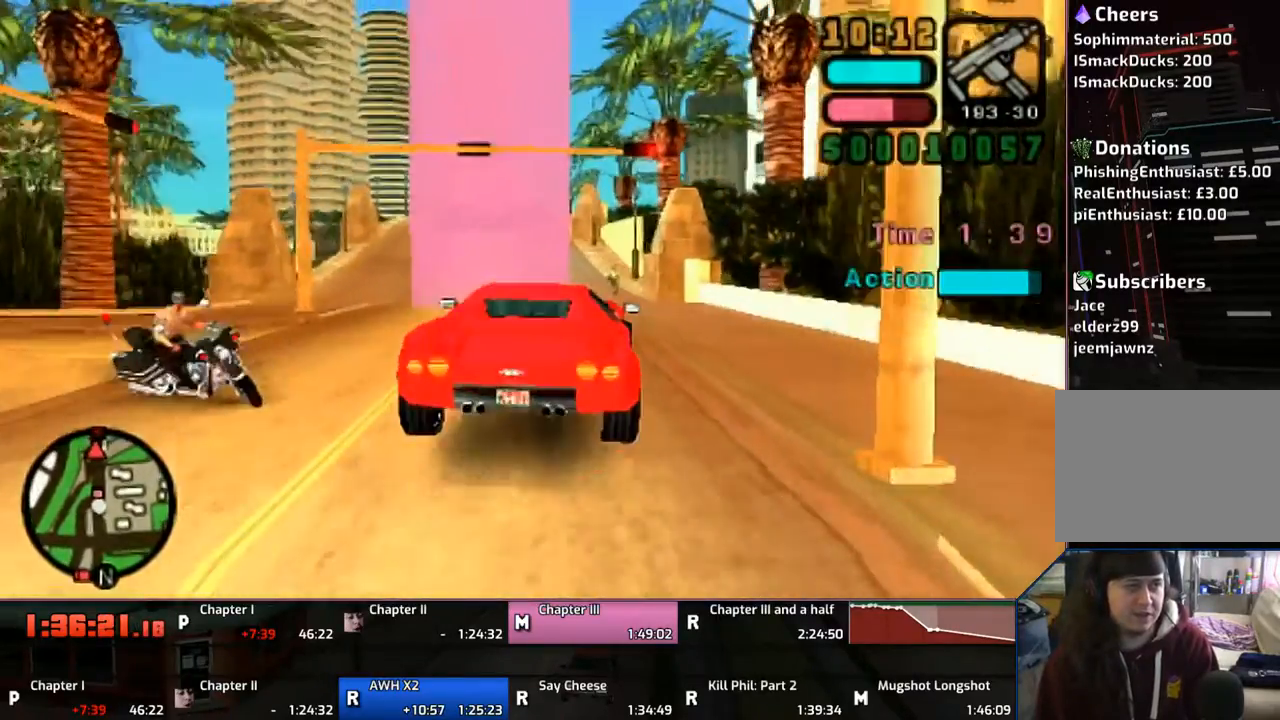
{"buttons": ["CROSS"], "left_stick": "center", "right_stick": "center", "events": [[317, "left_stick", "left"], [450, "left_stick", "center"]]}
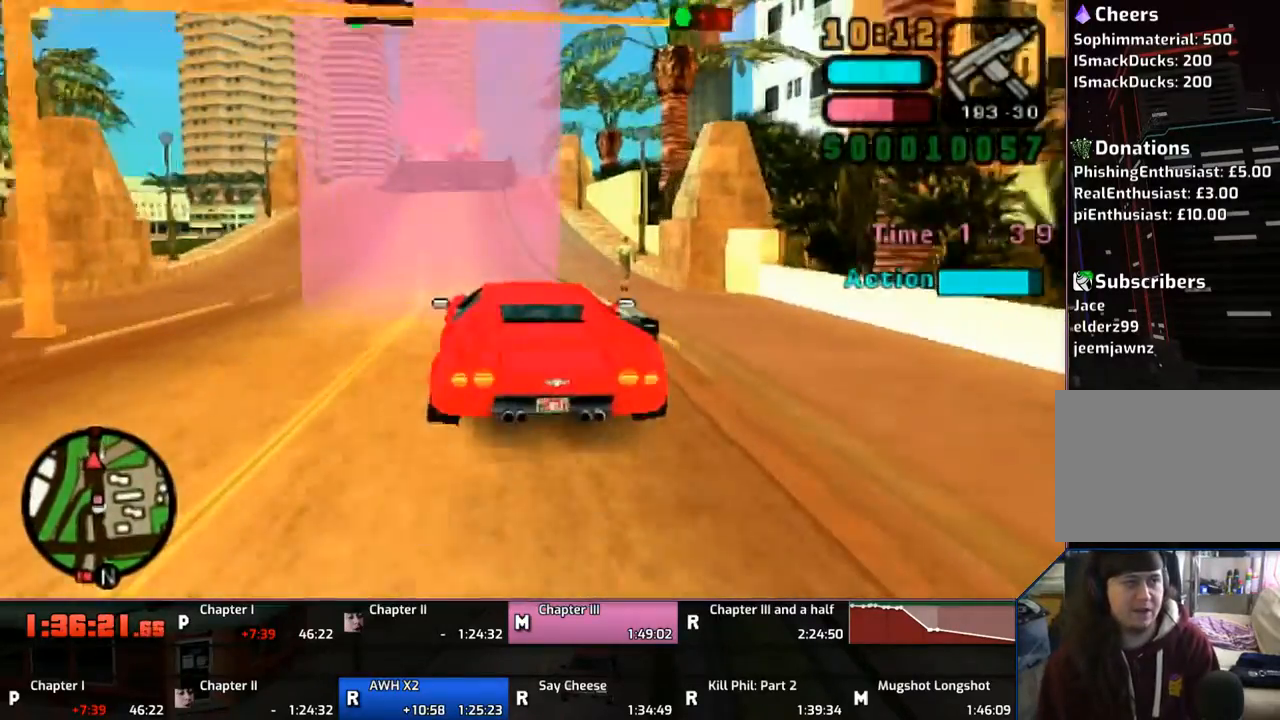
{"buttons": ["CROSS"], "left_stick": "left", "right_stick": "center", "events": [[83, "left_stick", "left"]]}
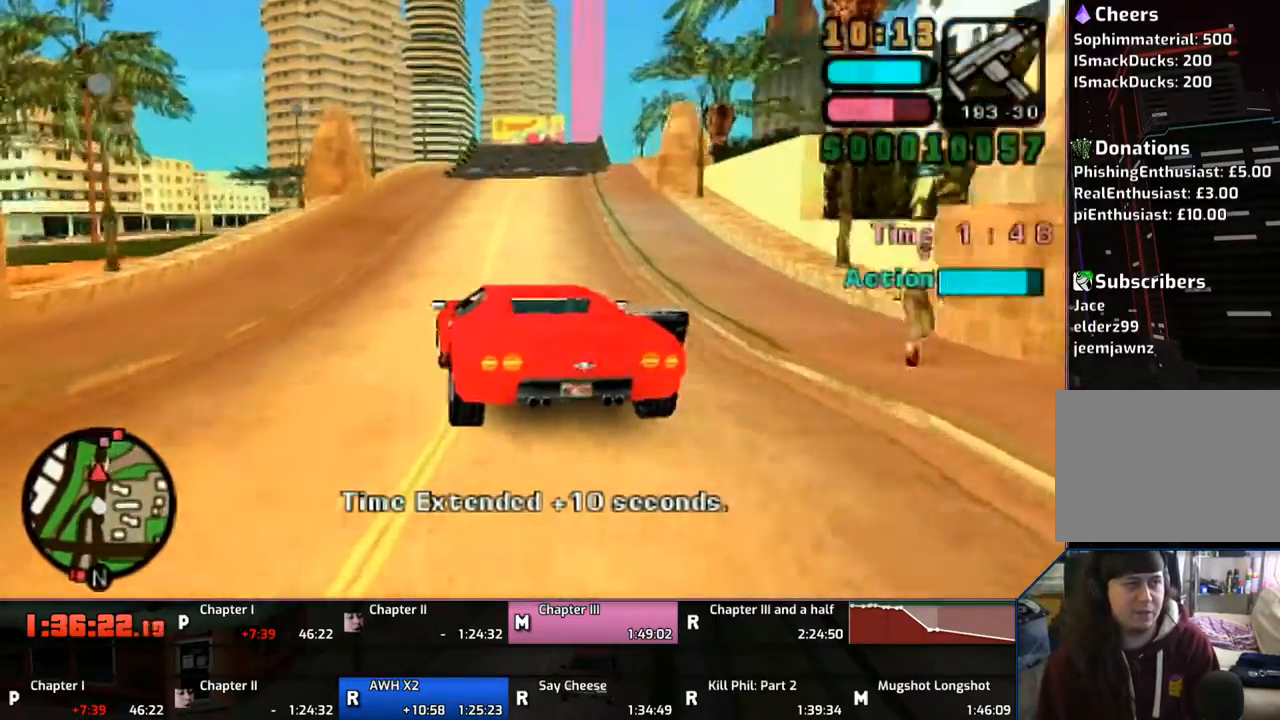
{"buttons": ["CROSS"], "left_stick": "center", "right_stick": "center", "events": [[150, "left_stick", "center"], [333, "left_stick", "right"], [450, "left_stick", "center"]]}
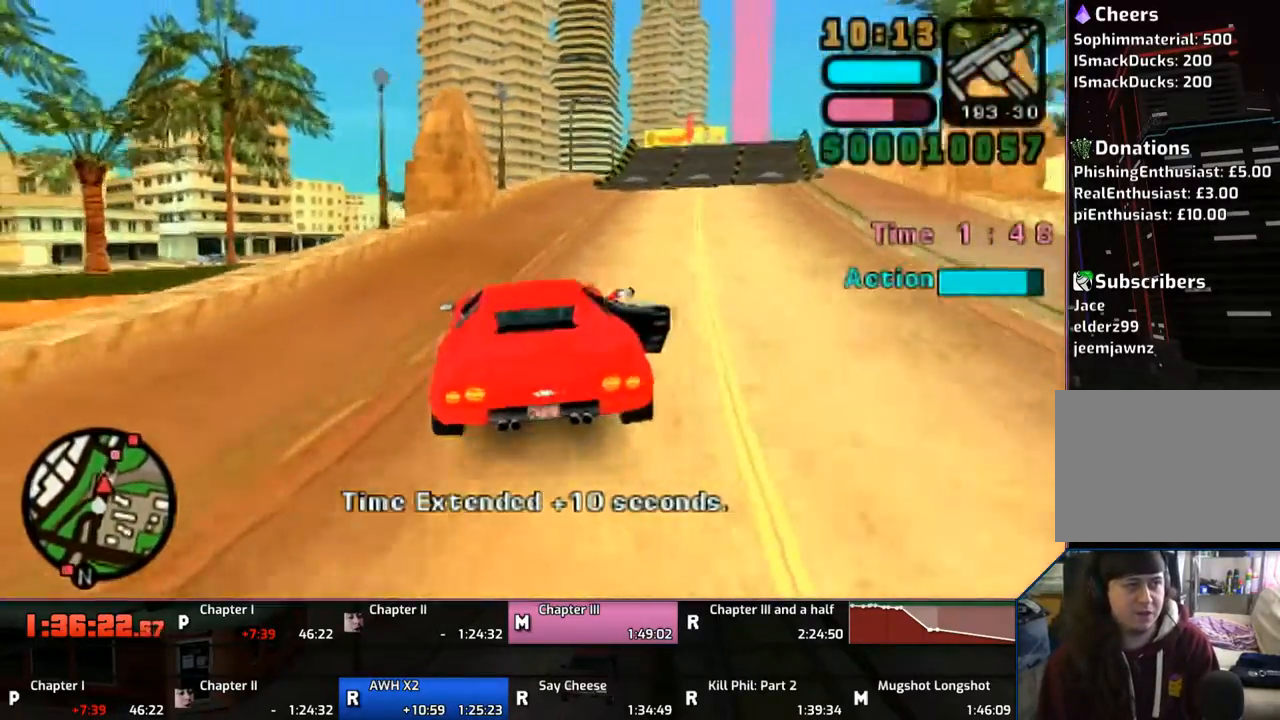
{"buttons": ["CROSS"], "left_stick": "right", "right_stick": "center", "events": [[450, "left_stick", "right"]]}
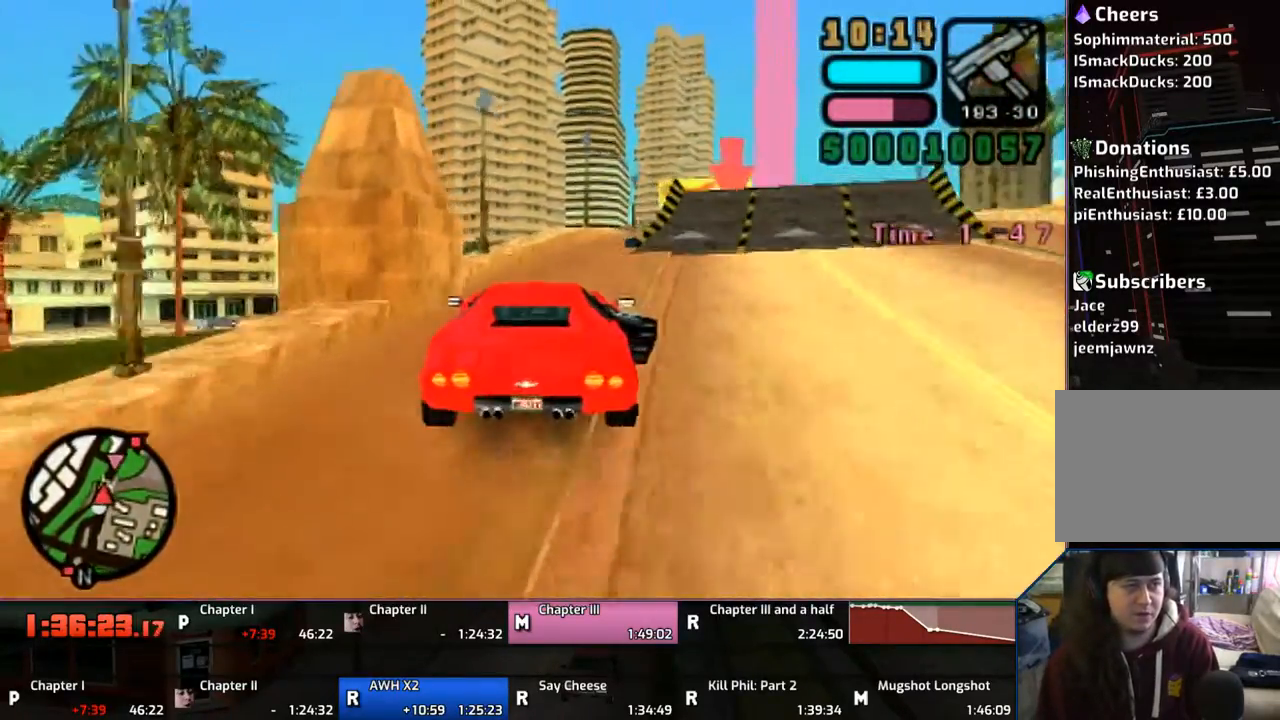
{"buttons": ["CROSS"], "left_stick": "right", "right_stick": "center", "events": [[50, "left_stick", "center"], [350, "left_stick", "right"]]}
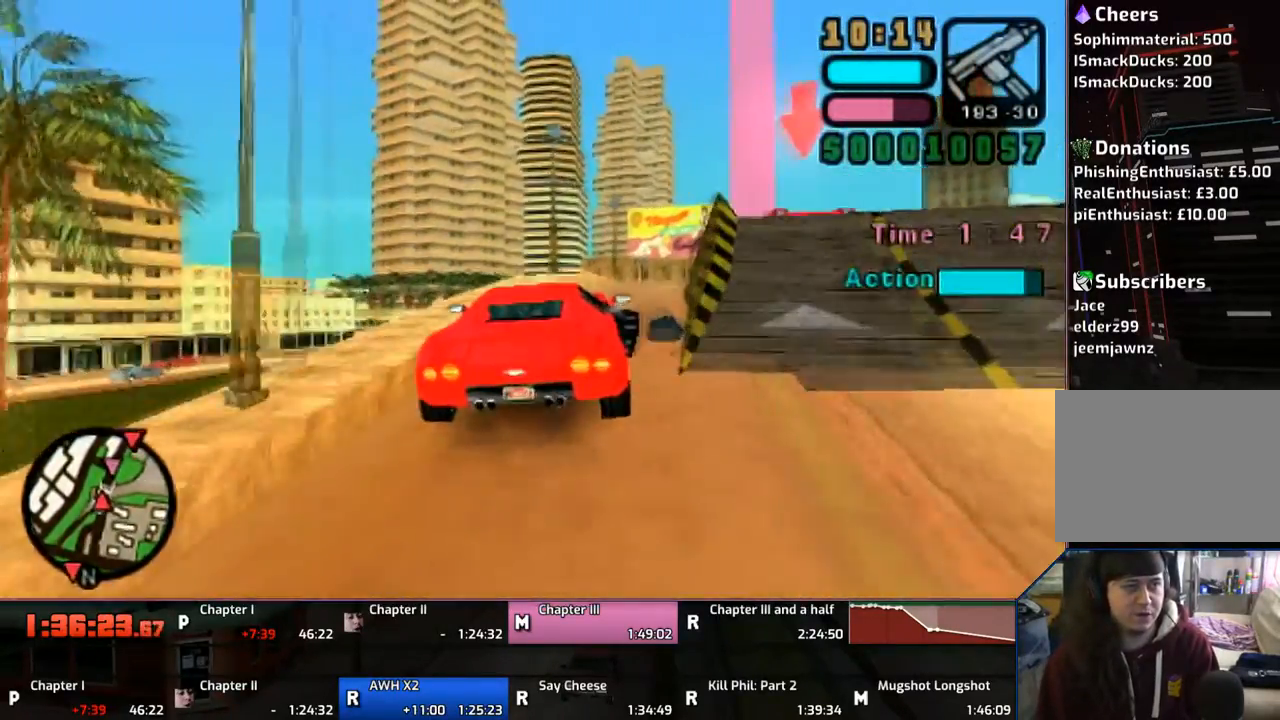
{"buttons": [], "left_stick": "right", "right_stick": "center", "events": [[150, "CROSS", "up"], [250, "CROSS", "down"], [350, "CROSS", "up"], [367, "CROSS", "down"], [467, "CROSS", "up"]]}
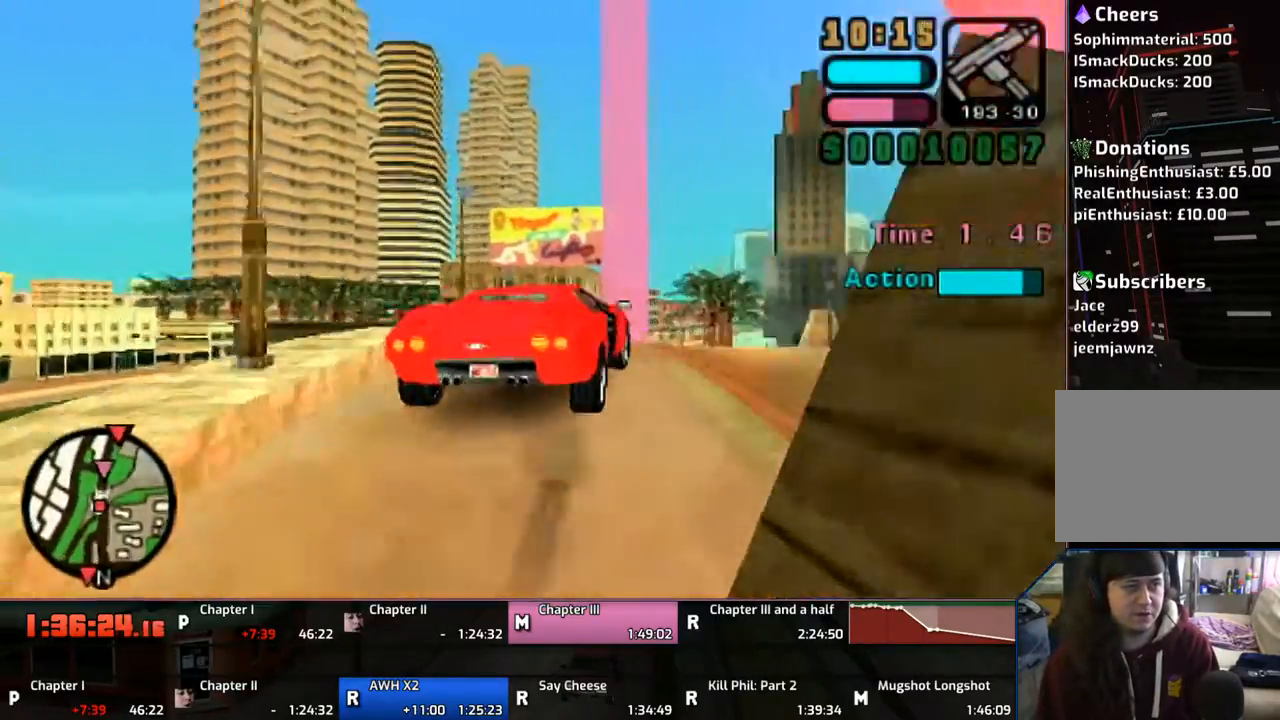
{"buttons": ["CROSS"], "left_stick": "center", "right_stick": "center", "events": [[50, "CROSS", "down"], [117, "left_stick", "left"], [417, "left_stick", "center"]]}
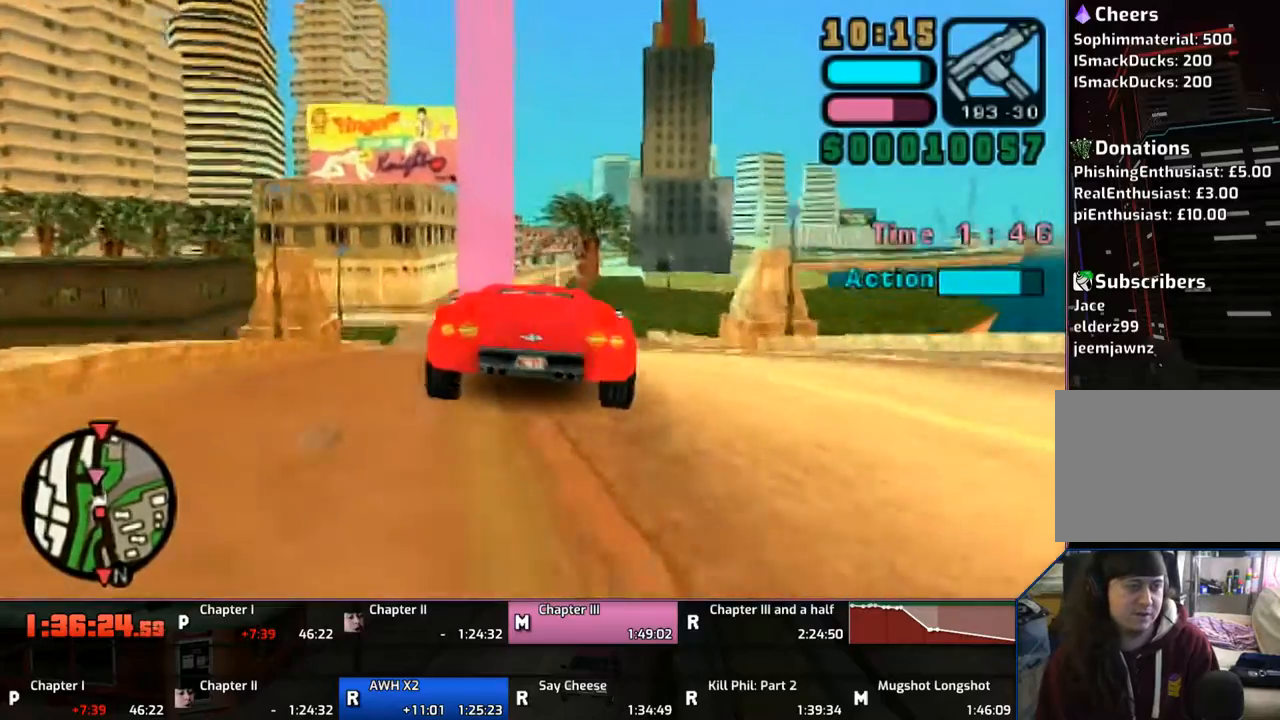
{"buttons": ["CROSS"], "left_stick": "center", "right_stick": "center", "events": []}
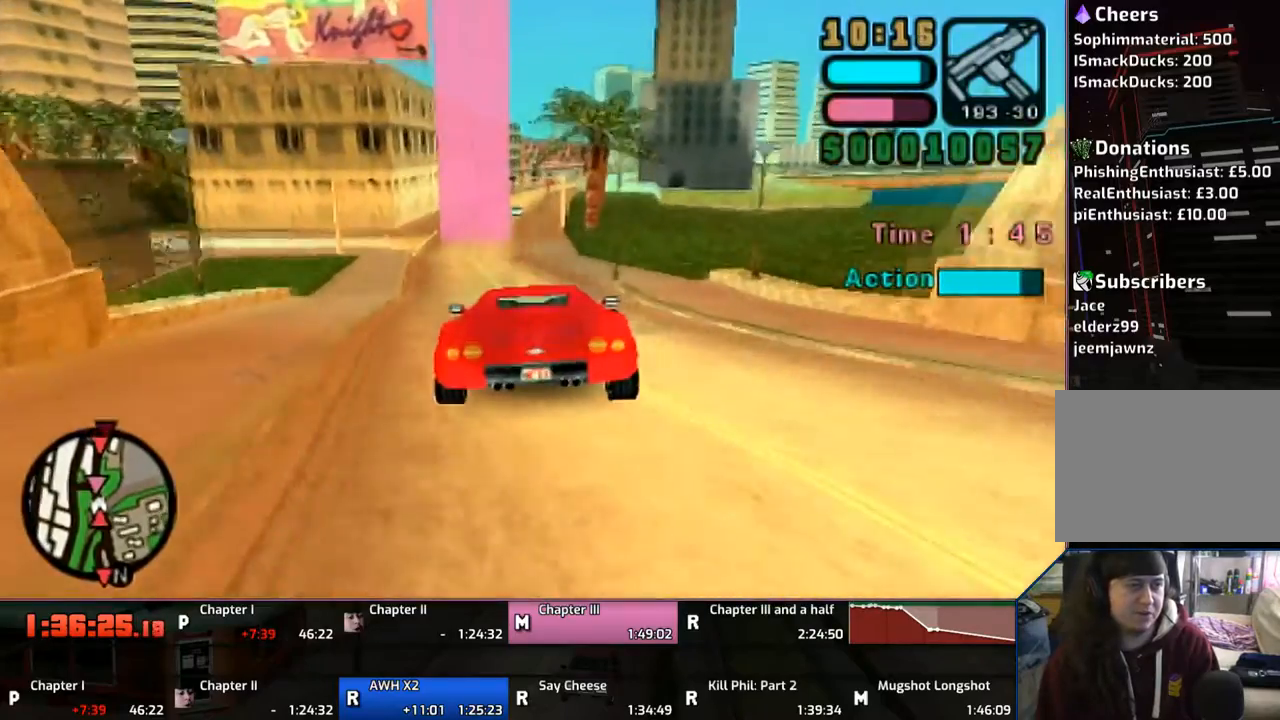
{"buttons": ["CROSS"], "left_stick": "center", "right_stick": "center", "events": [[33, "left_stick", "left"], [150, "left_stick", "center"]]}
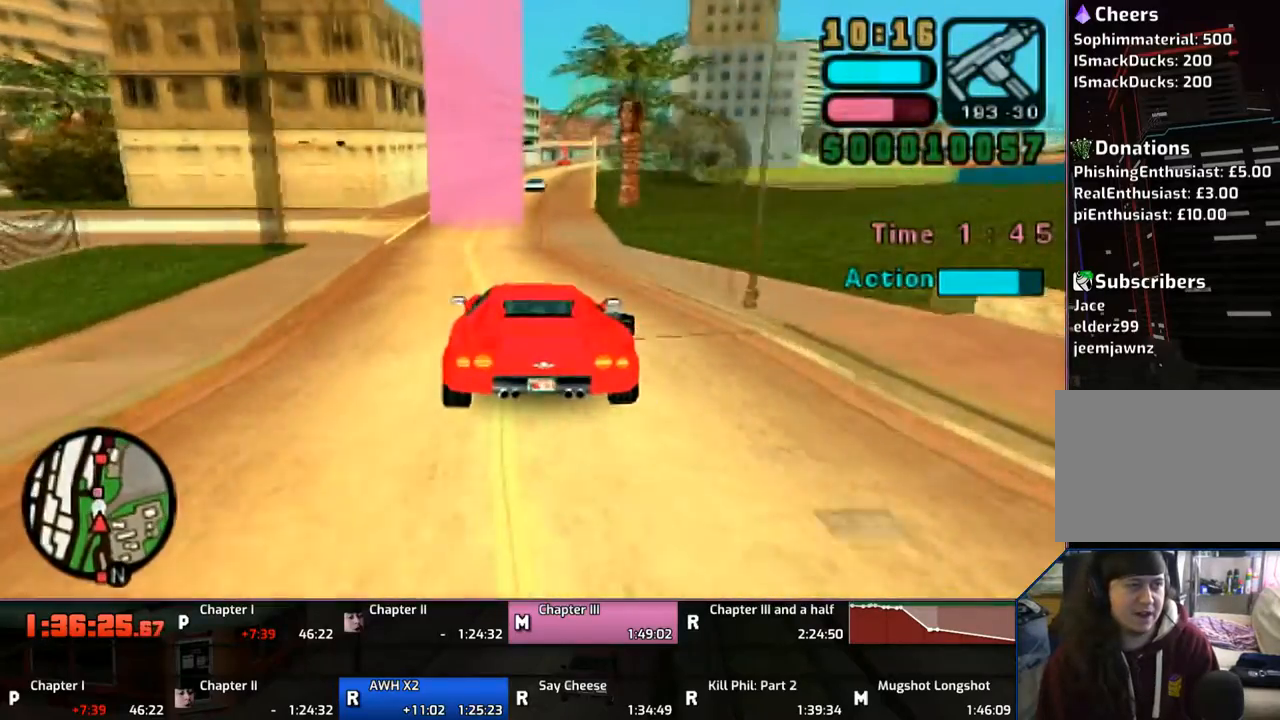
{"buttons": ["CROSS"], "left_stick": "center", "right_stick": "center", "events": [[150, "left_stick", "right"], [267, "left_stick", "center"]]}
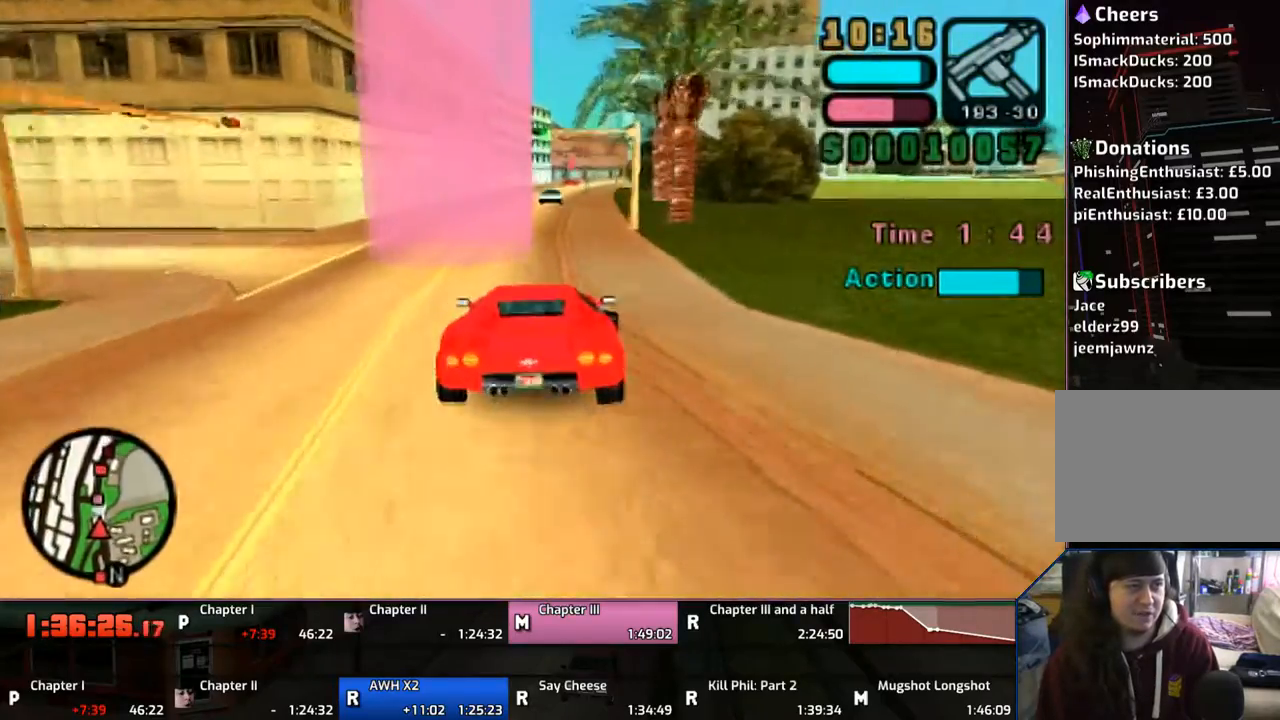
{"buttons": ["CROSS"], "left_stick": "right", "right_stick": "center", "events": [[150, "left_stick", "right"]]}
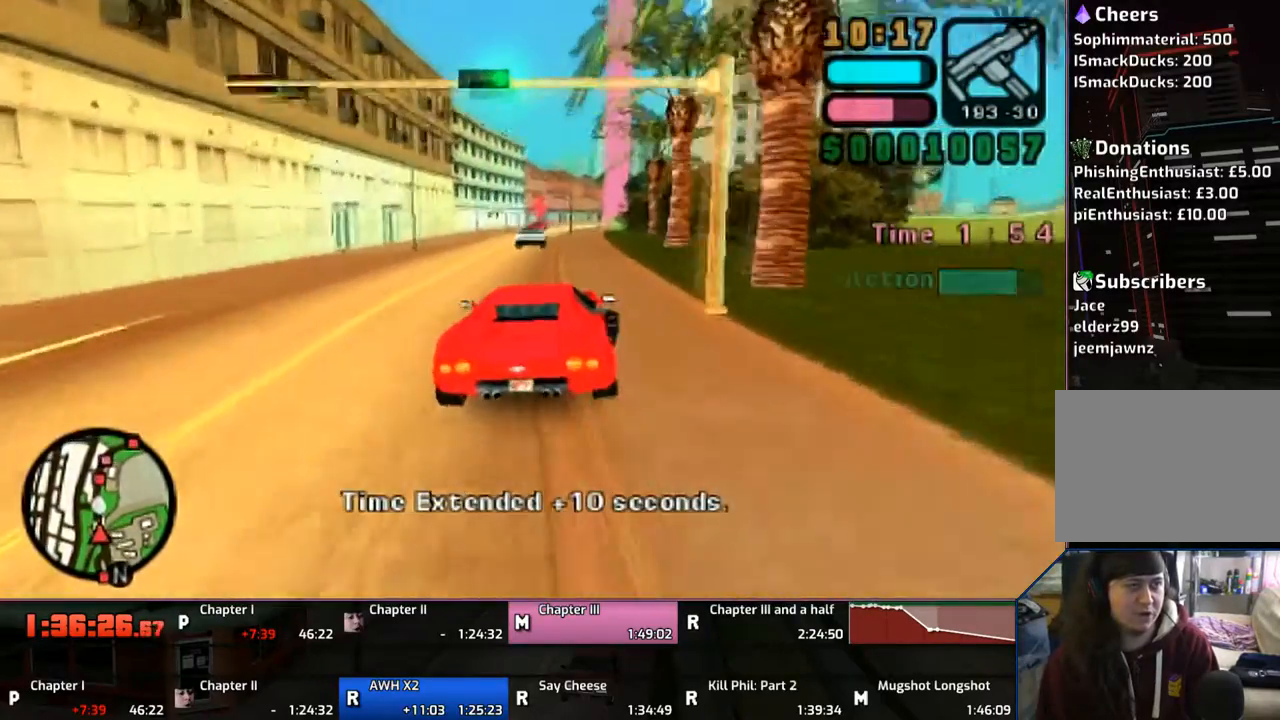
{"buttons": ["CROSS"], "left_stick": "center", "right_stick": "center", "events": [[250, "left_stick", "center"]]}
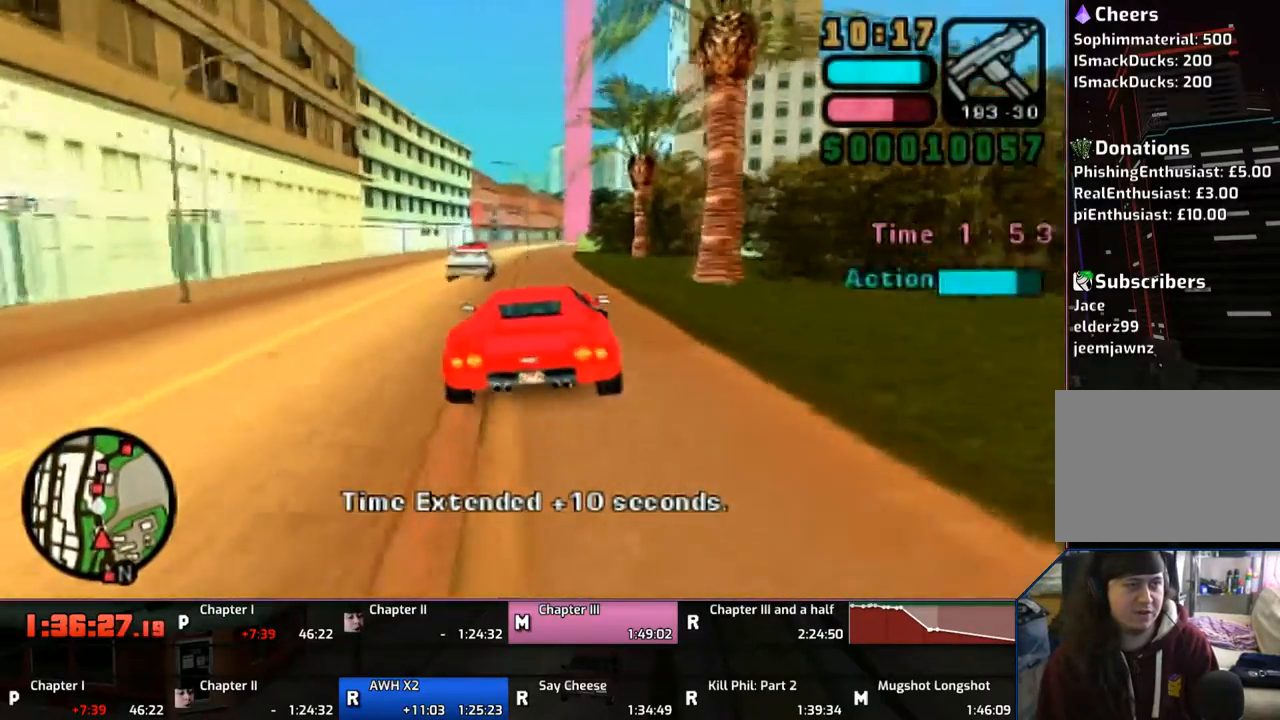
{"buttons": ["CROSS"], "left_stick": "center", "right_stick": "center", "events": []}
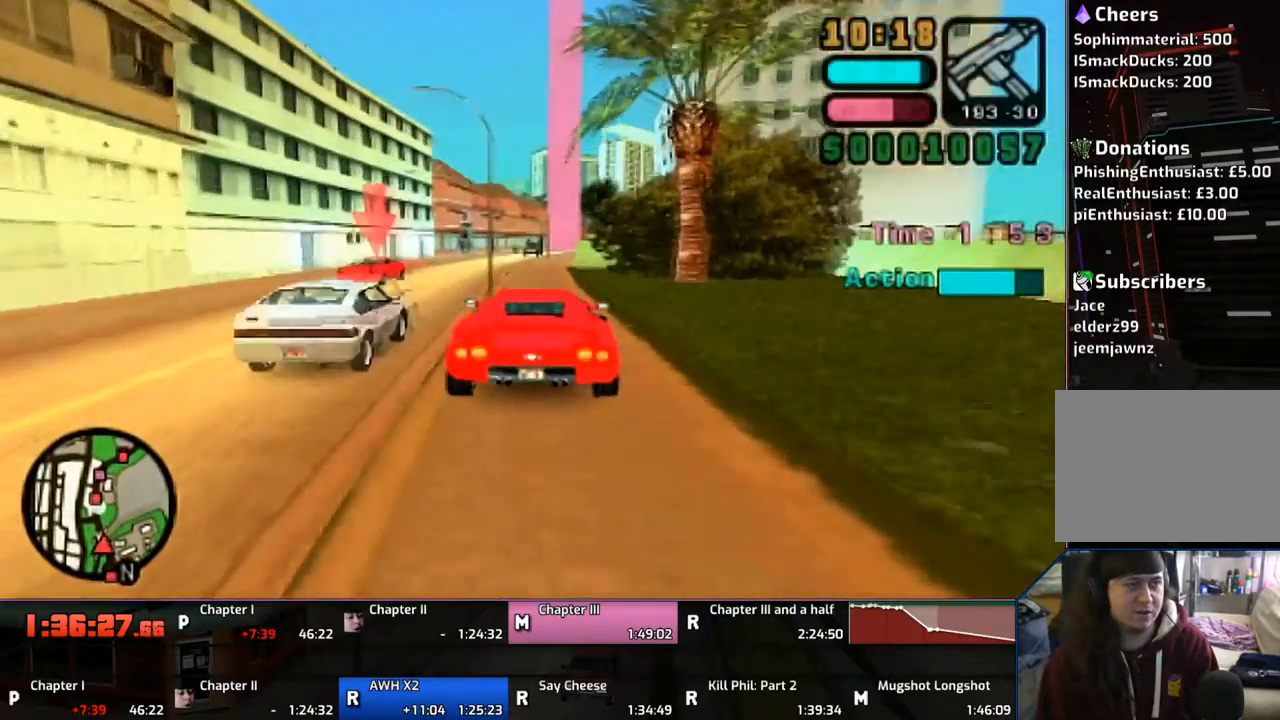
{"buttons": ["CROSS"], "left_stick": "right", "right_stick": "center", "events": [[417, "left_stick", "right"]]}
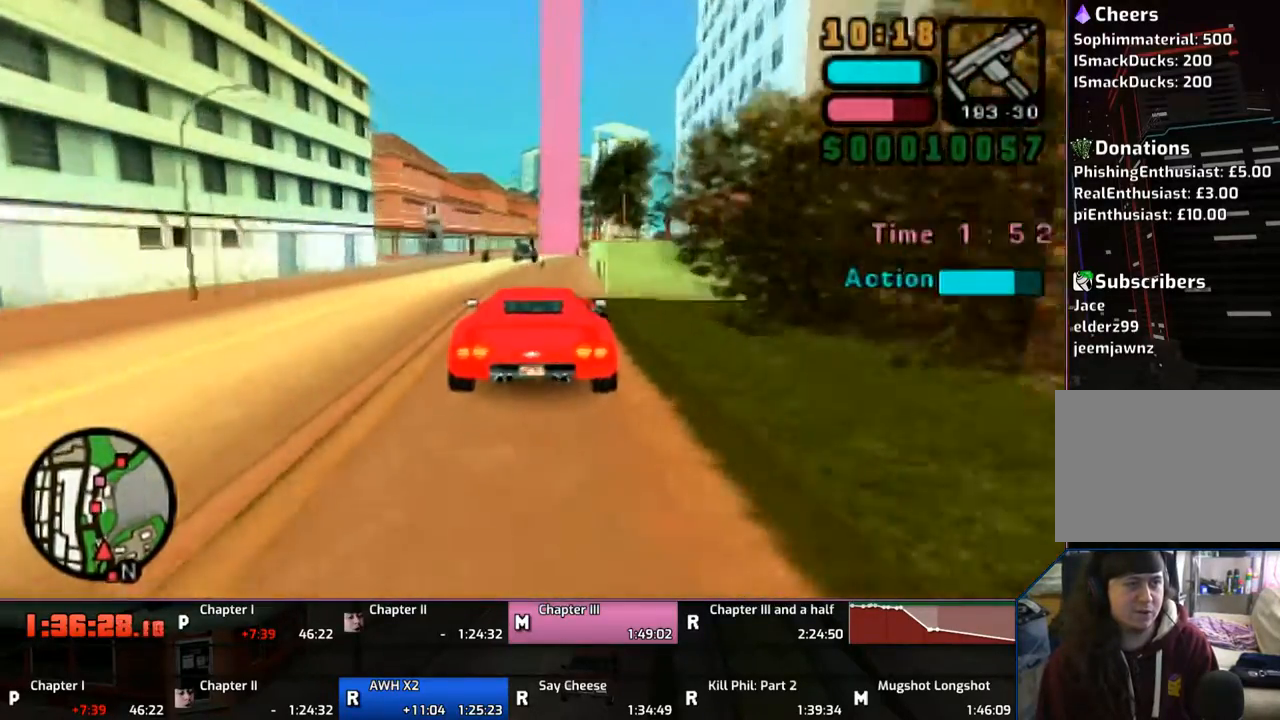
{"buttons": ["CROSS"], "left_stick": "center", "right_stick": "center", "events": [[50, "left_stick", "center"], [233, "left_stick", "right"], [317, "left_stick", "center"]]}
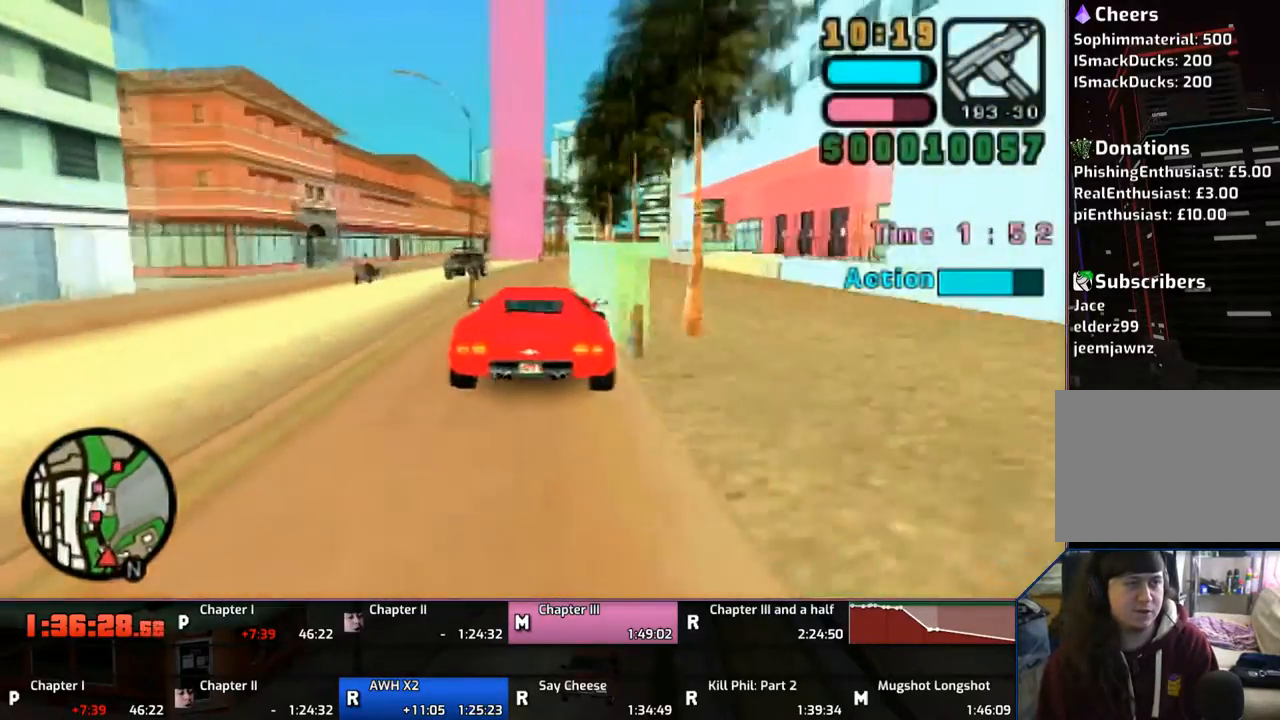
{"buttons": ["CROSS"], "left_stick": "right", "right_stick": "center", "events": [[17, "left_stick", "left"], [150, "left_stick", "center"], [250, "left_stick", "right"]]}
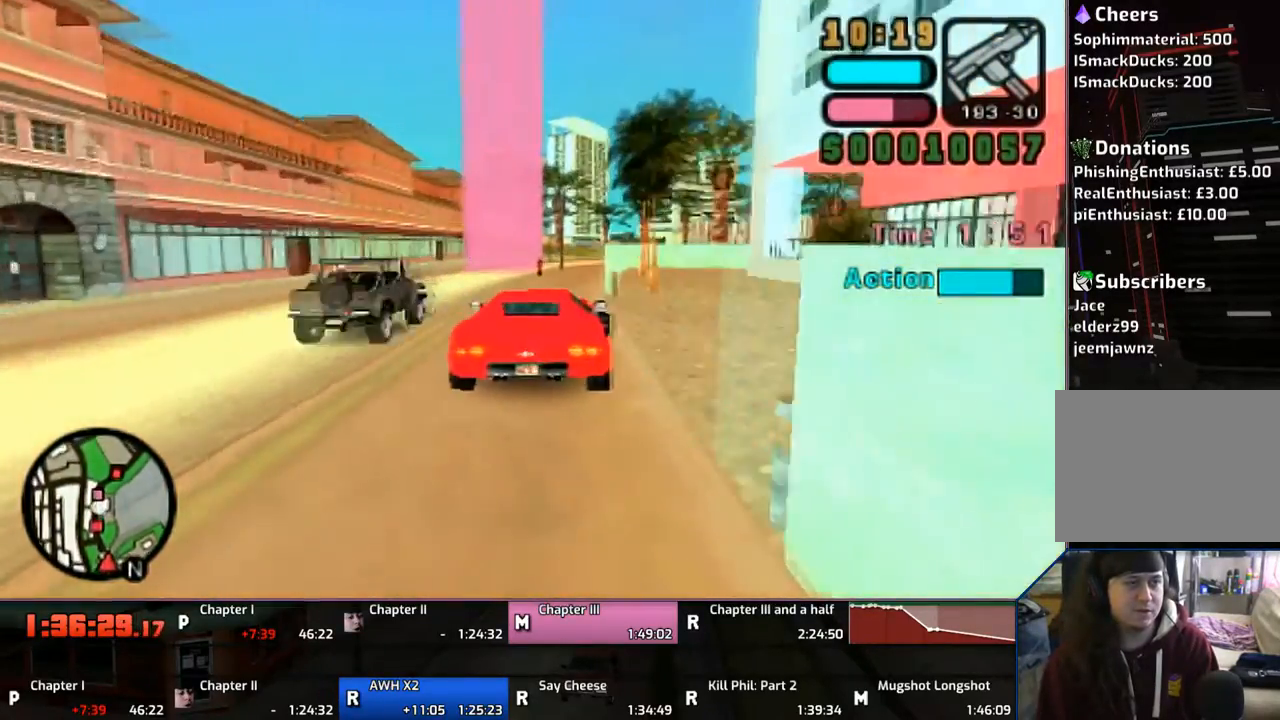
{"buttons": ["CROSS"], "left_stick": "center", "right_stick": "center", "events": [[67, "left_stick", "center"], [300, "left_stick", "right"], [417, "left_stick", "center"]]}
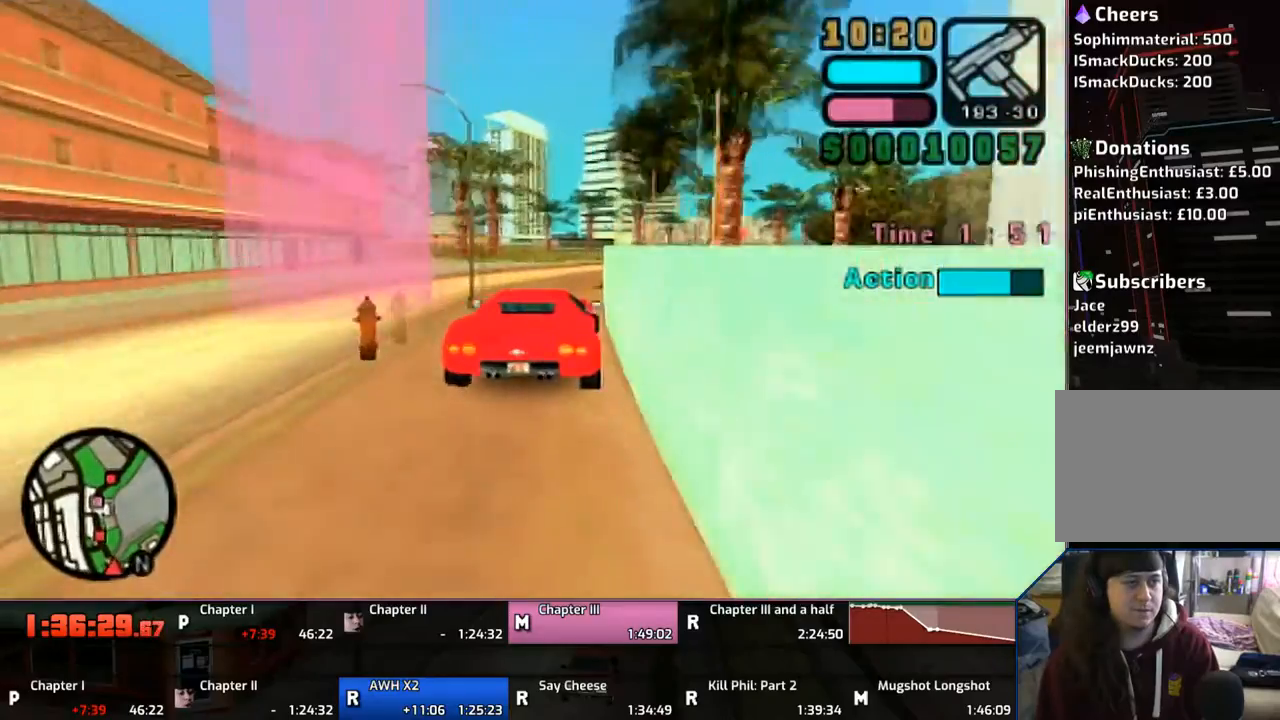
{"buttons": ["CROSS"], "left_stick": "right", "right_stick": "center", "events": [[50, "left_stick", "right"]]}
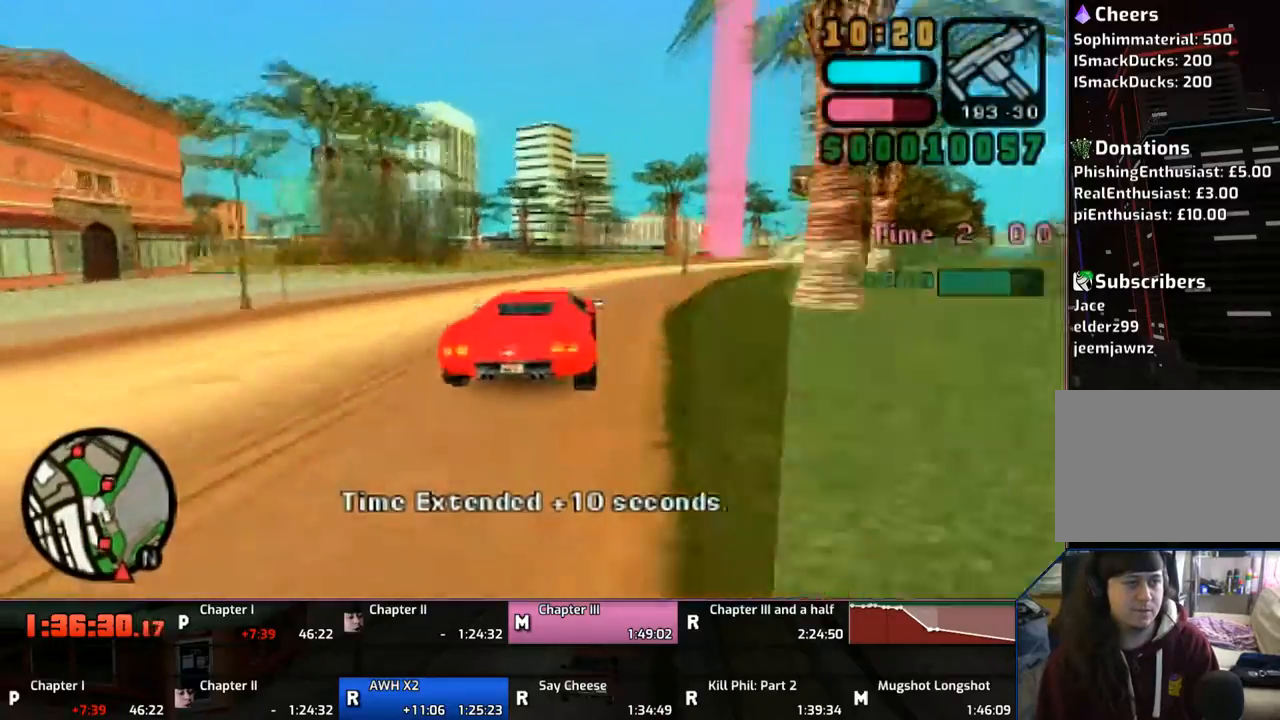
{"buttons": ["CROSS"], "left_stick": "center", "right_stick": "center", "events": [[50, "CROSS", "up"], [350, "CROSS", "down"], [450, "left_stick", "center"]]}
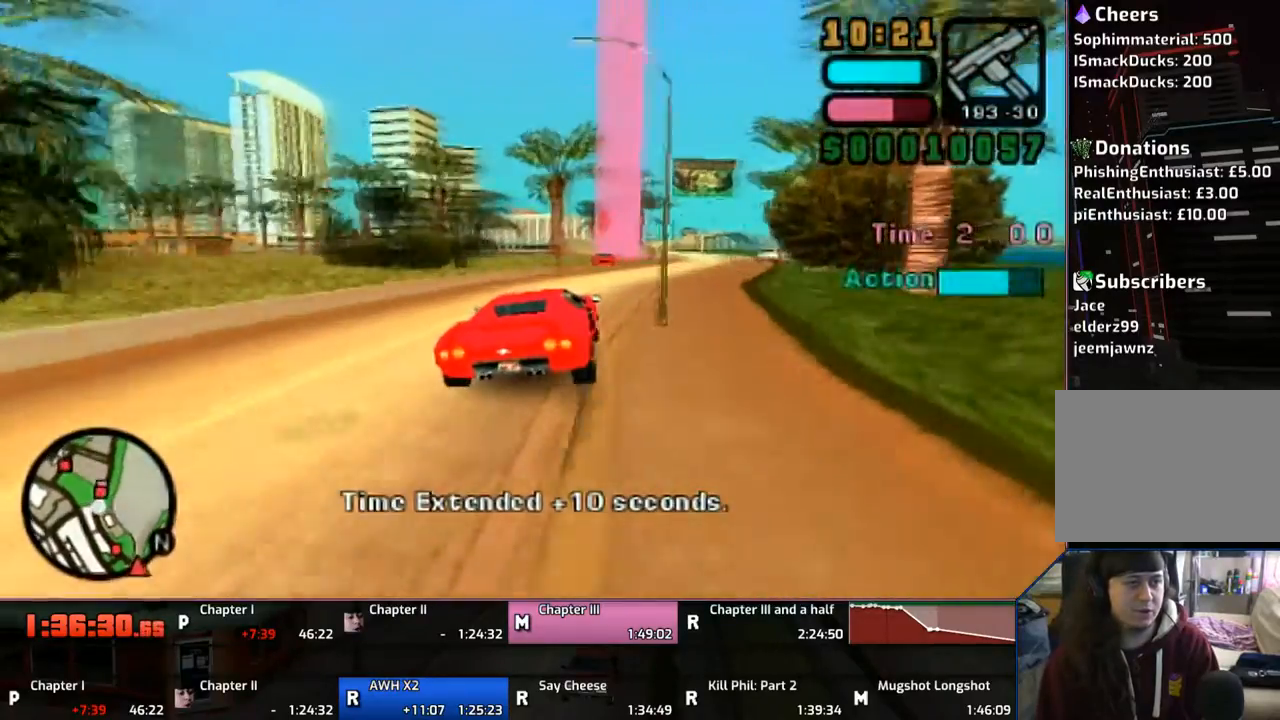
{"buttons": ["SQUARE"], "left_stick": "center", "right_stick": "center", "events": [[117, "left_stick", "right"], [250, "CROSS", "up"], [417, "left_stick", "center"], [450, "SQUARE", "down"]]}
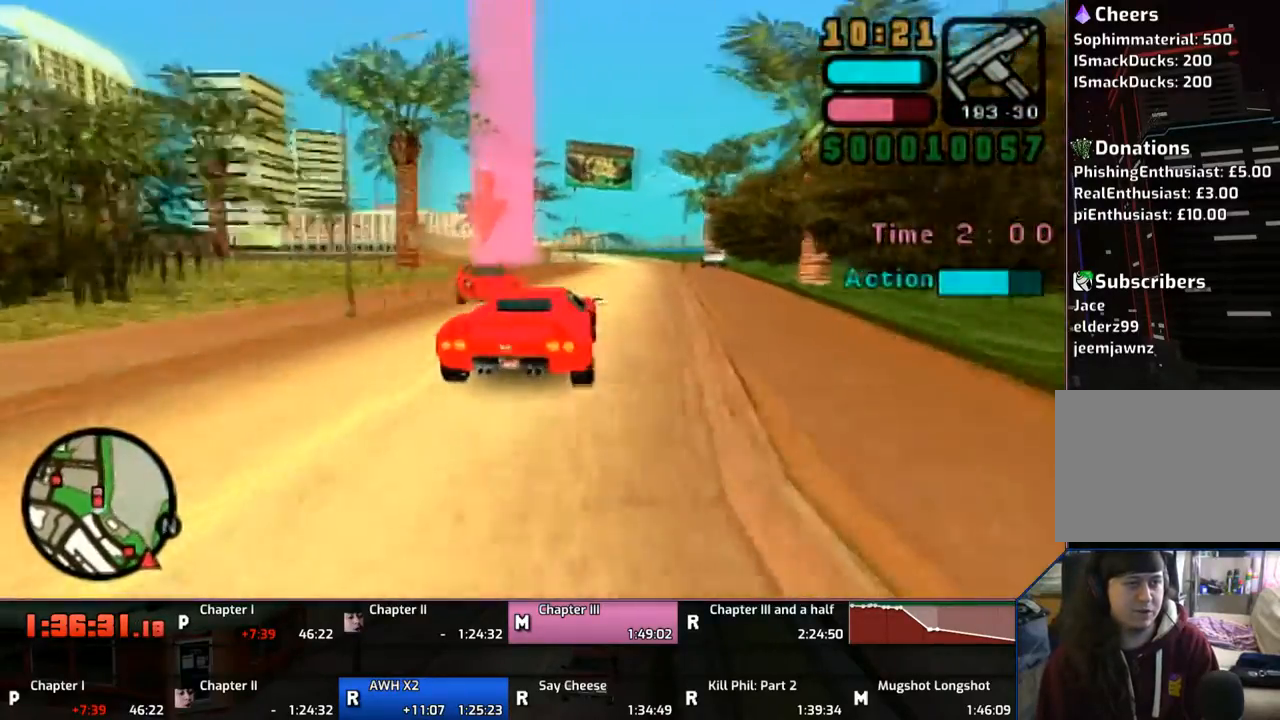
{"buttons": ["CROSS", "SQUARE"], "left_stick": "left", "right_stick": "center", "events": [[67, "SQUARE", "up"], [100, "left_stick", "left"], [217, "SQUARE", "down"], [267, "CROSS", "down"]]}
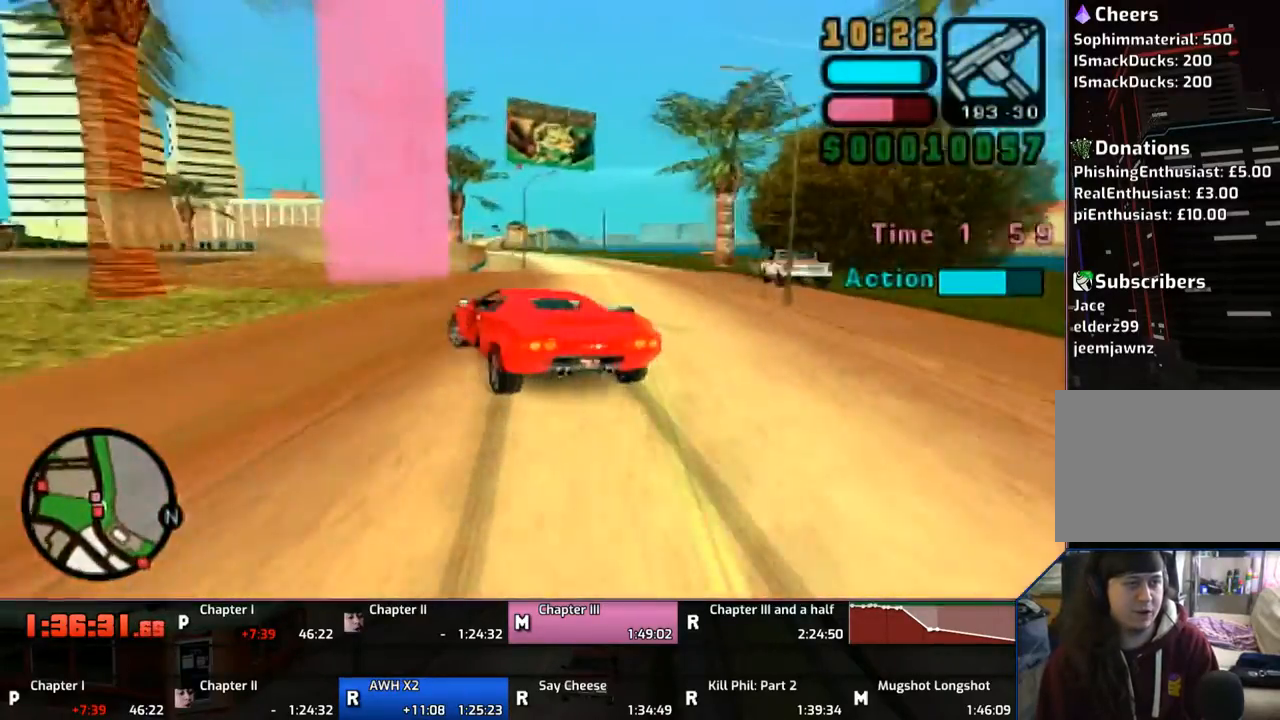
{"buttons": ["CROSS"], "left_stick": "left", "right_stick": "center", "events": [[150, "SQUARE", "up"], [200, "CROSS", "up"], [267, "CROSS", "down"], [350, "CROSS", "up"], [450, "CROSS", "down"]]}
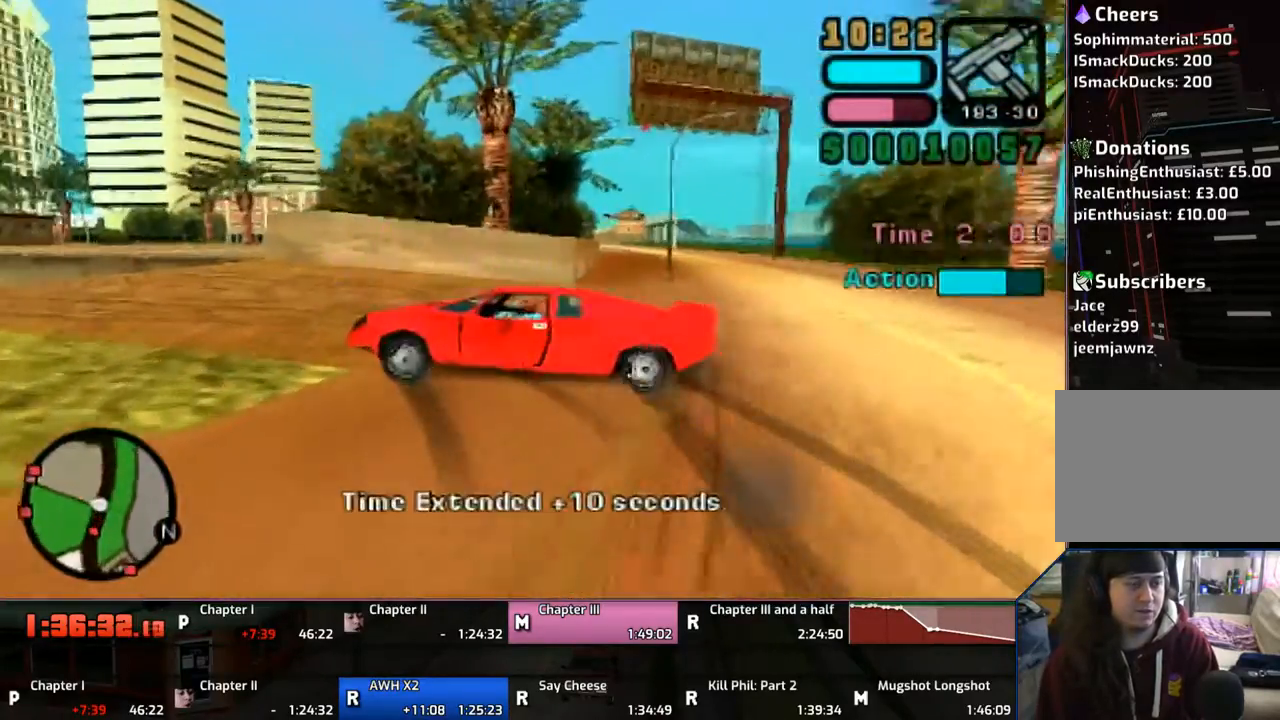
{"buttons": ["CROSS"], "left_stick": "right", "right_stick": "center", "events": [[17, "left_stick", "right"]]}
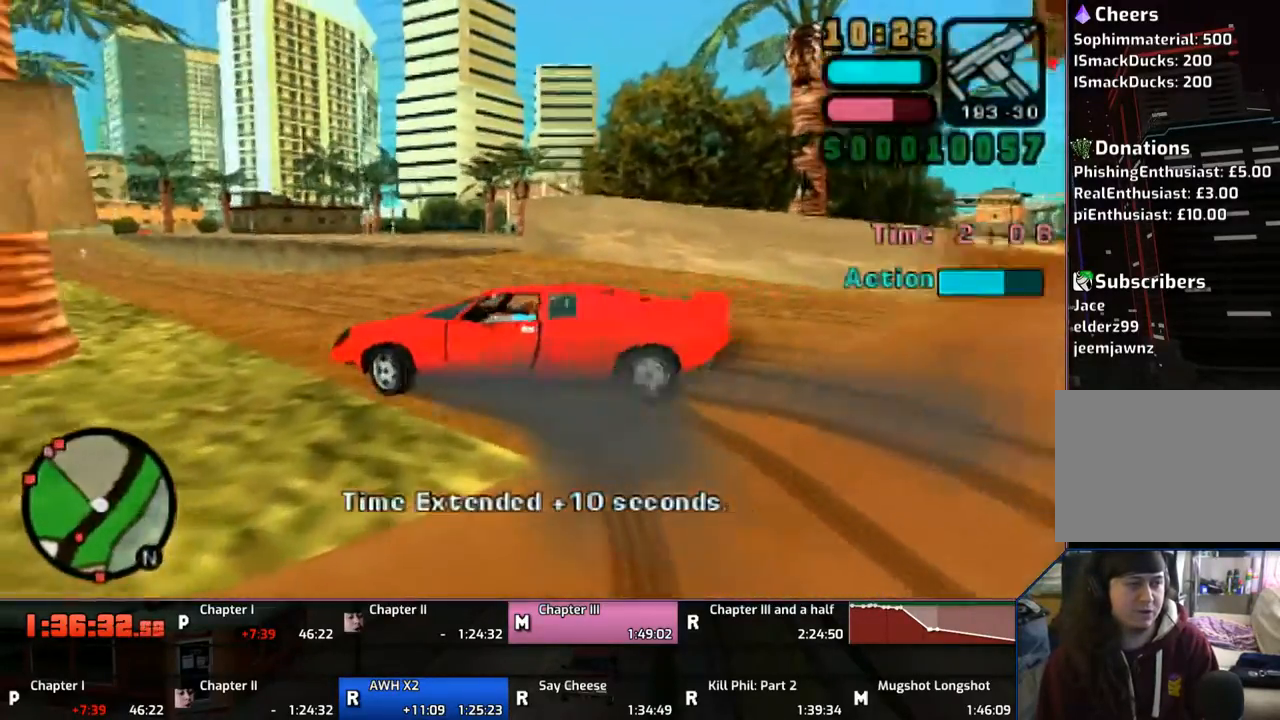
{"buttons": ["CROSS"], "left_stick": "left", "right_stick": "center", "events": [[350, "left_stick", "left"]]}
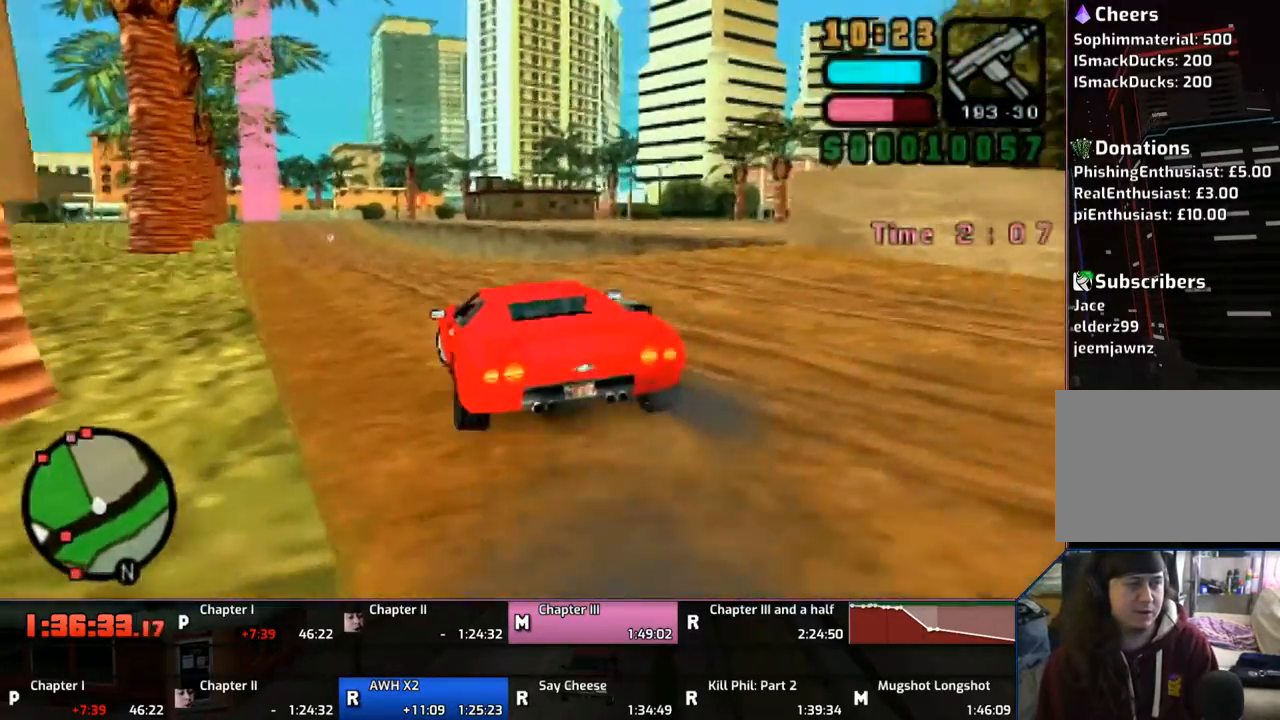
{"buttons": ["CROSS"], "left_stick": "center", "right_stick": "center", "events": [[67, "left_stick", "center"]]}
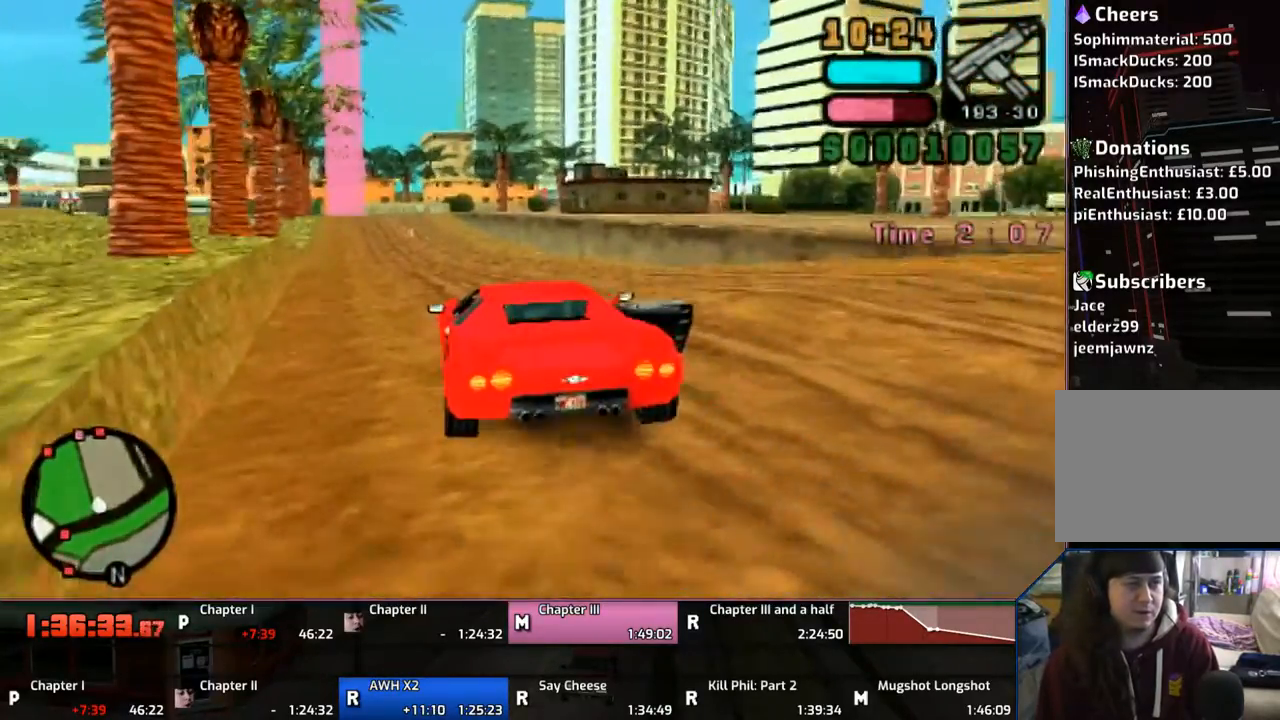
{"buttons": ["CROSS"], "left_stick": "center", "right_stick": "center", "events": []}
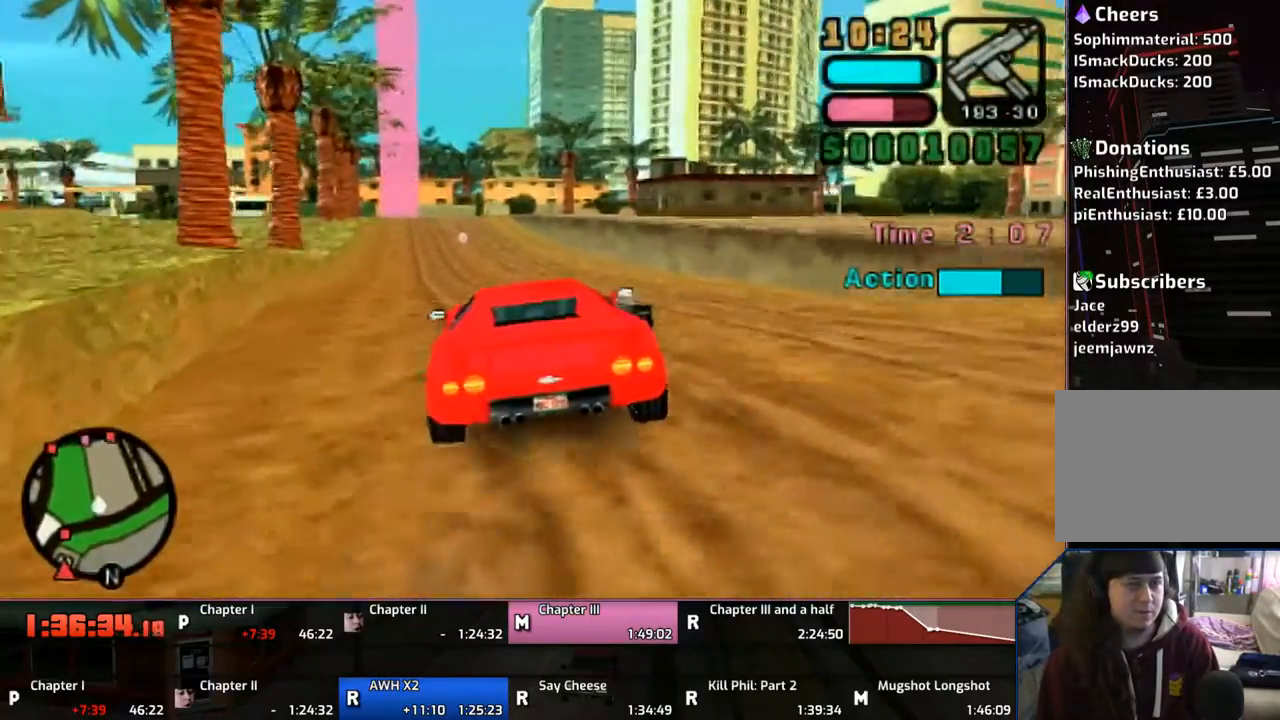
{"buttons": ["CROSS"], "left_stick": "center", "right_stick": "center", "events": []}